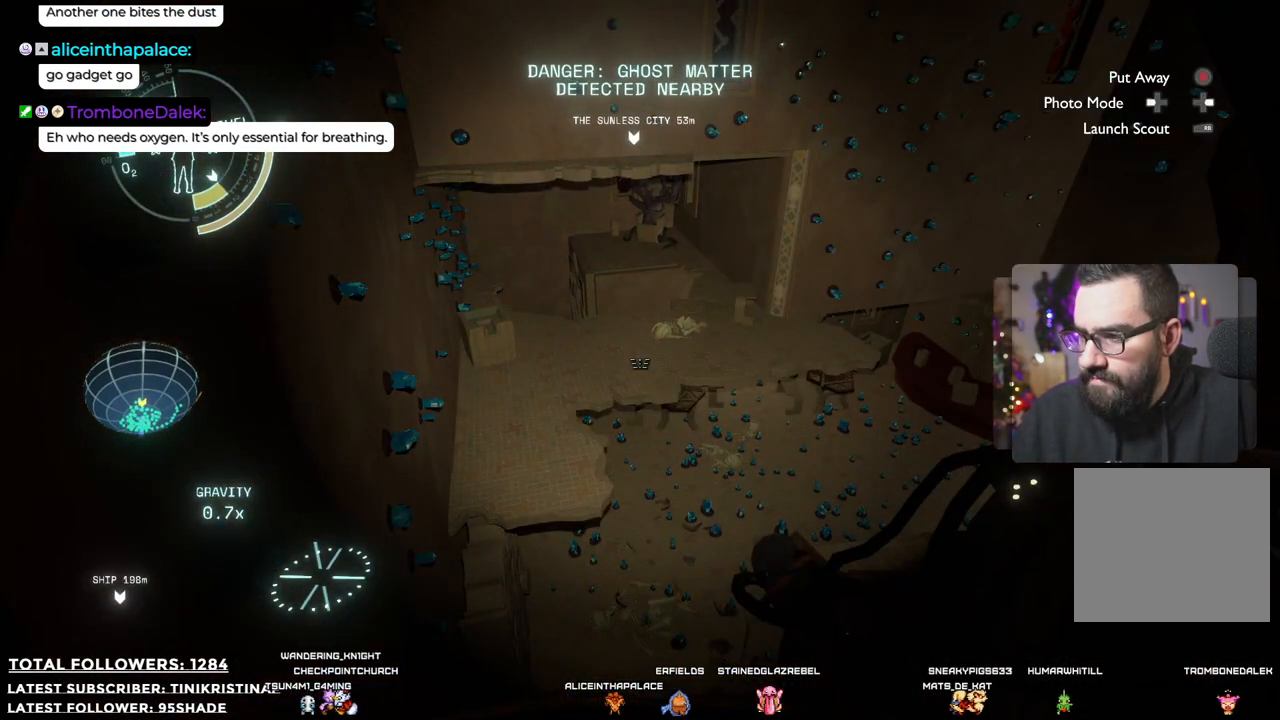
Gameplay with a controller (Xbox layout); each line is a JSON object with the inputs held at the frame after it. "events" lists button and stick changes between this image and that frame as [ms after this image, input, new state], when the widget could be followed in between. Not read: Z.
{"buttons": [], "left_stick": "center", "right_stick": "center", "events": []}
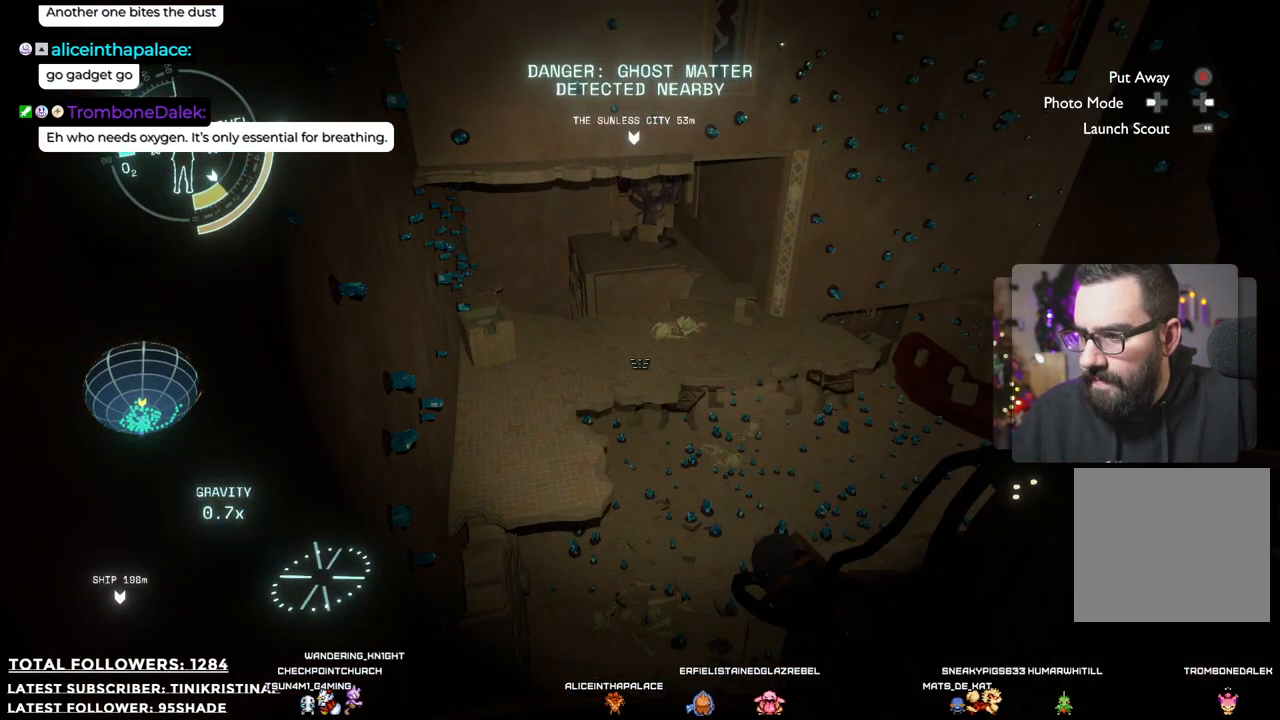
{"buttons": [], "left_stick": "center", "right_stick": "center", "events": [[300, "right_stick", "up"], [433, "right_stick", "center"]]}
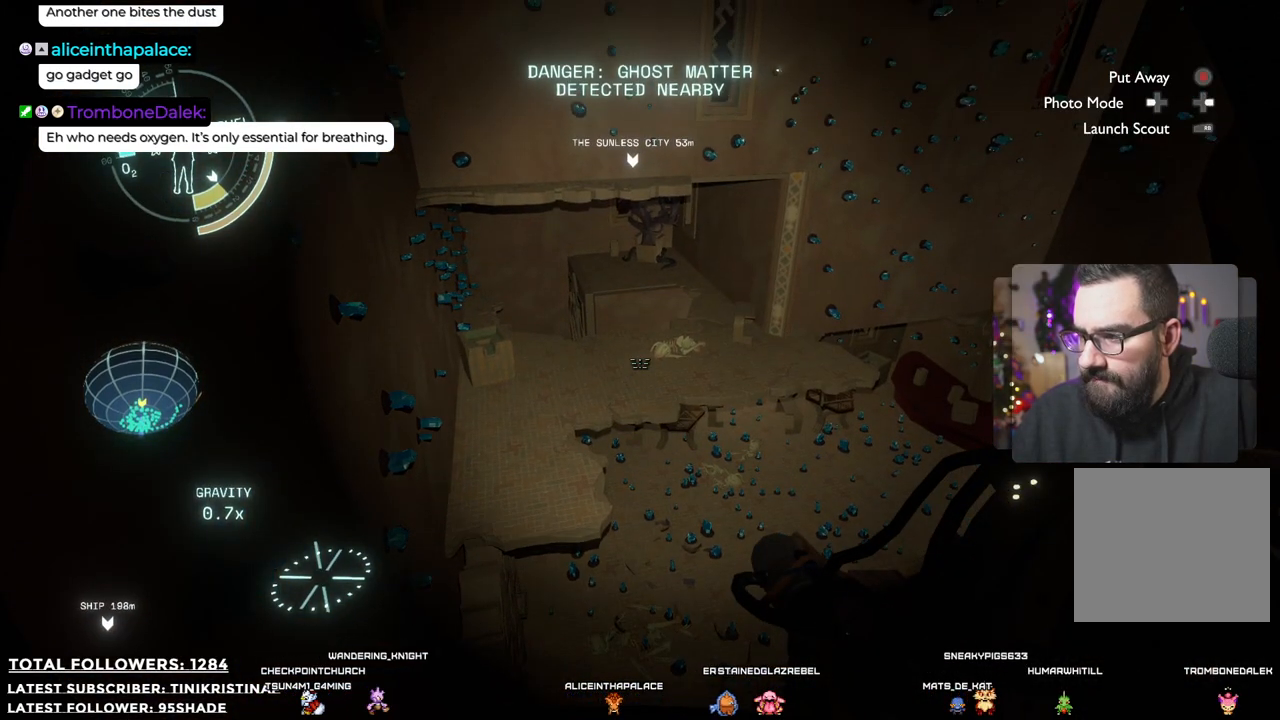
{"buttons": [], "left_stick": "center", "right_stick": "center", "events": [[150, "R1", "down"], [283, "R1", "up"]]}
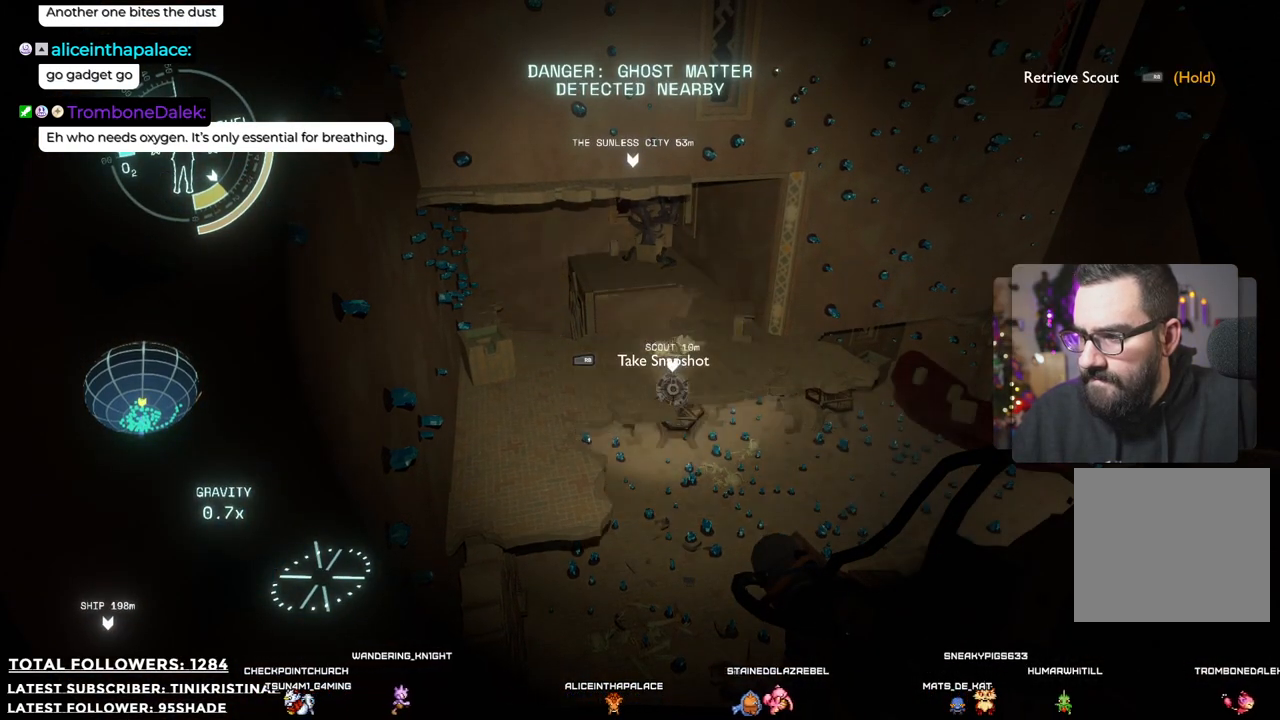
{"buttons": [], "left_stick": "center", "right_stick": "center", "events": [[400, "DPAD_RIGHT", "down"], [500, "DPAD_RIGHT", "up"]]}
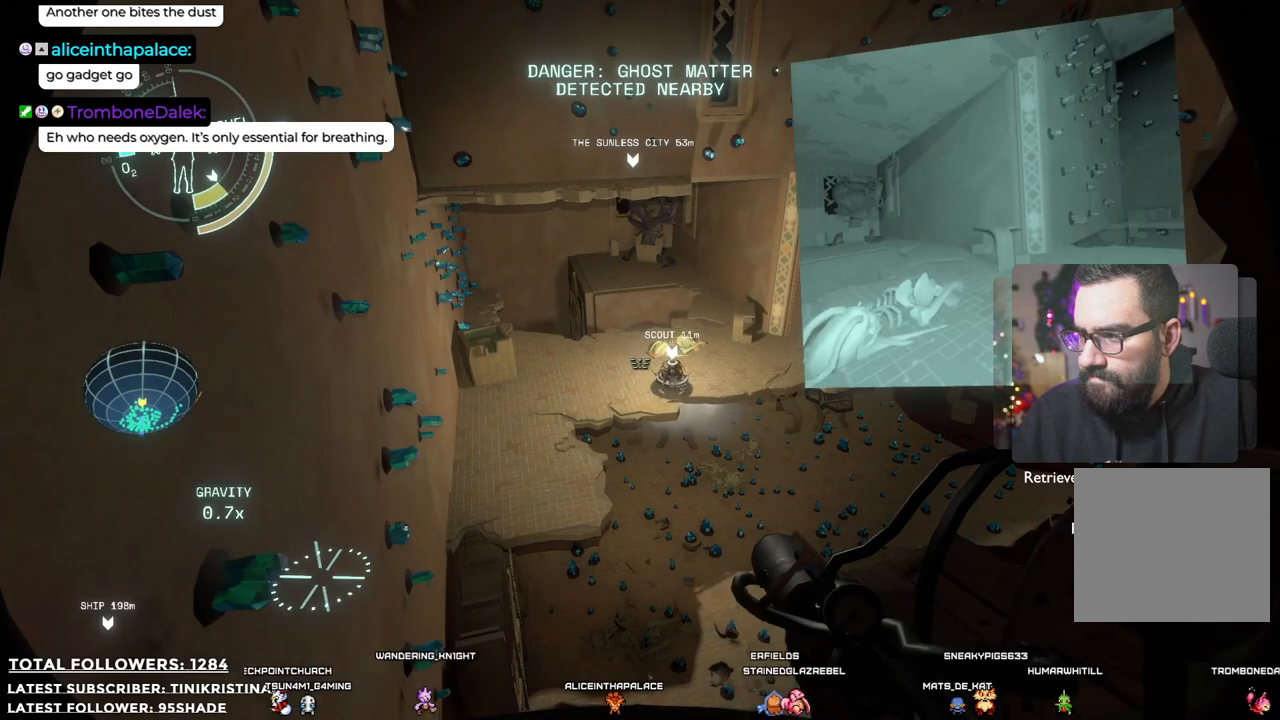
{"buttons": ["DPAD_RIGHT"], "left_stick": "center", "right_stick": "center", "events": [[117, "DPAD_RIGHT", "down"], [150, "DPAD_RIGHT", "up"], [317, "DPAD_RIGHT", "down"], [383, "DPAD_RIGHT", "up"], [467, "DPAD_RIGHT", "down"]]}
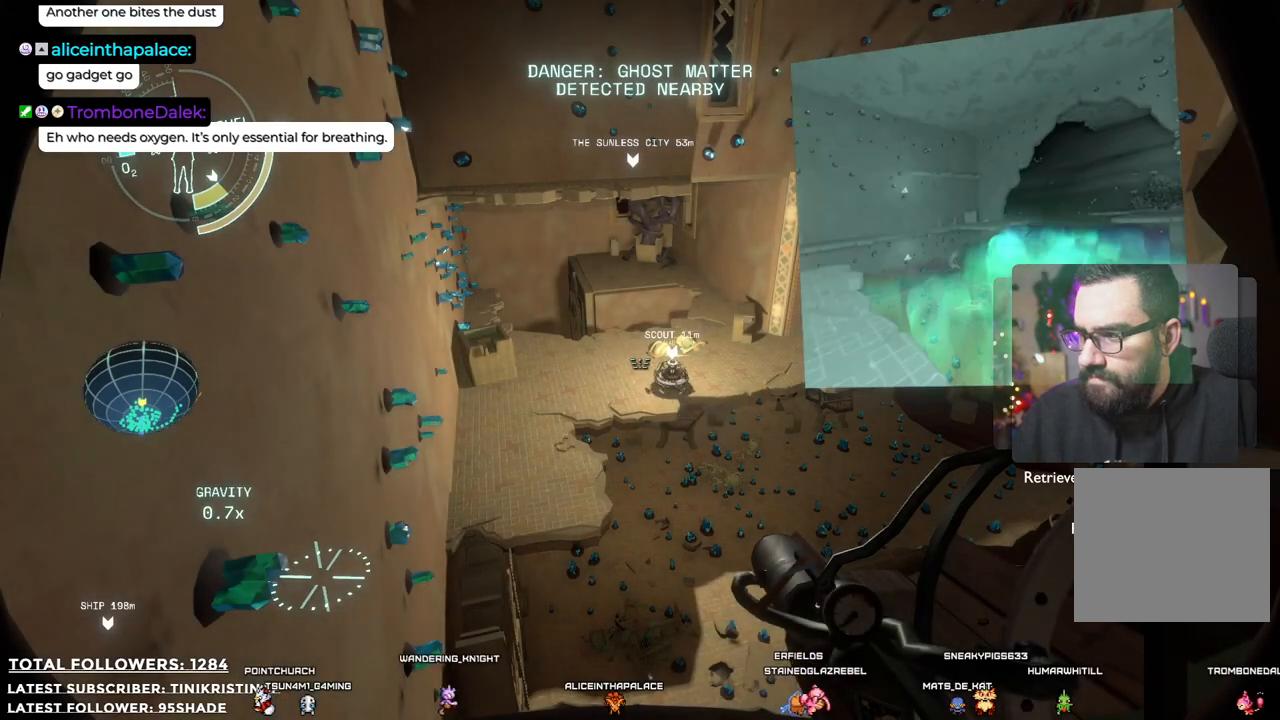
{"buttons": [], "left_stick": "center", "right_stick": "center", "events": [[83, "DPAD_RIGHT", "up"], [133, "DPAD_RIGHT", "down"], [267, "DPAD_RIGHT", "up"], [333, "DPAD_RIGHT", "down"], [417, "DPAD_RIGHT", "up"]]}
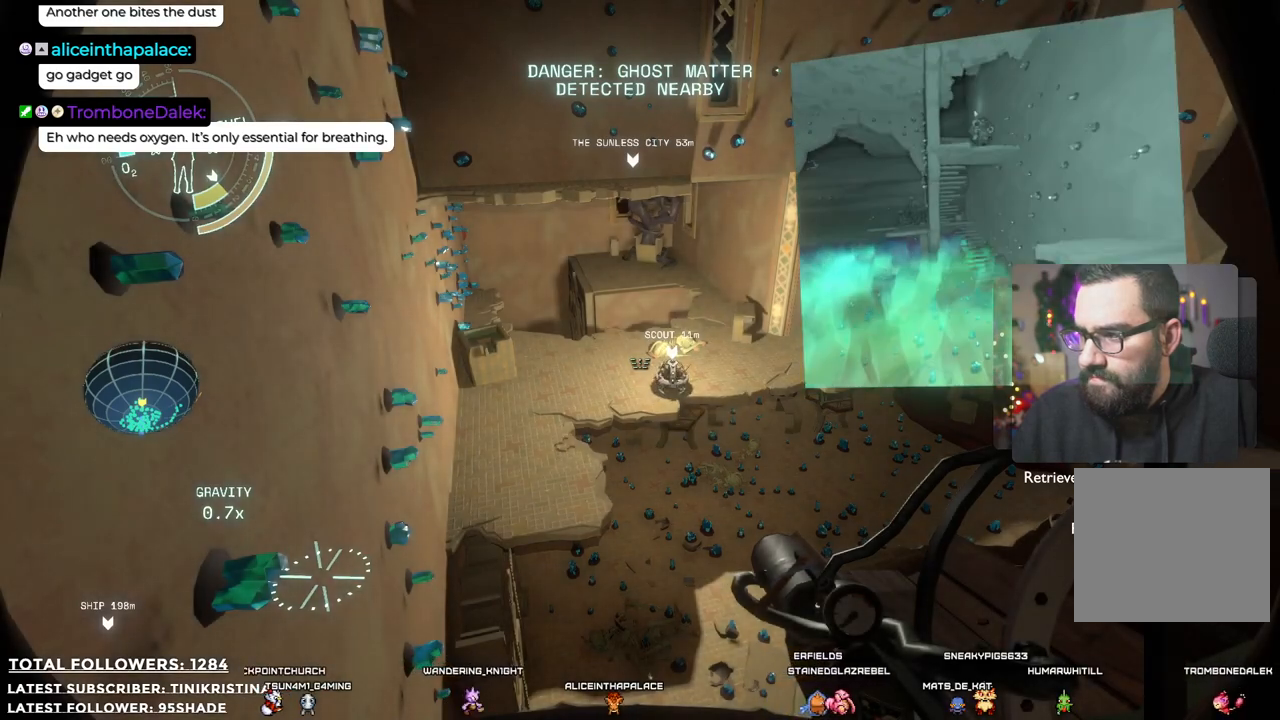
{"buttons": [], "left_stick": "center", "right_stick": "center", "events": [[33, "DPAD_RIGHT", "down"], [150, "DPAD_RIGHT", "up"], [417, "DPAD_RIGHT", "down"], [500, "DPAD_RIGHT", "up"]]}
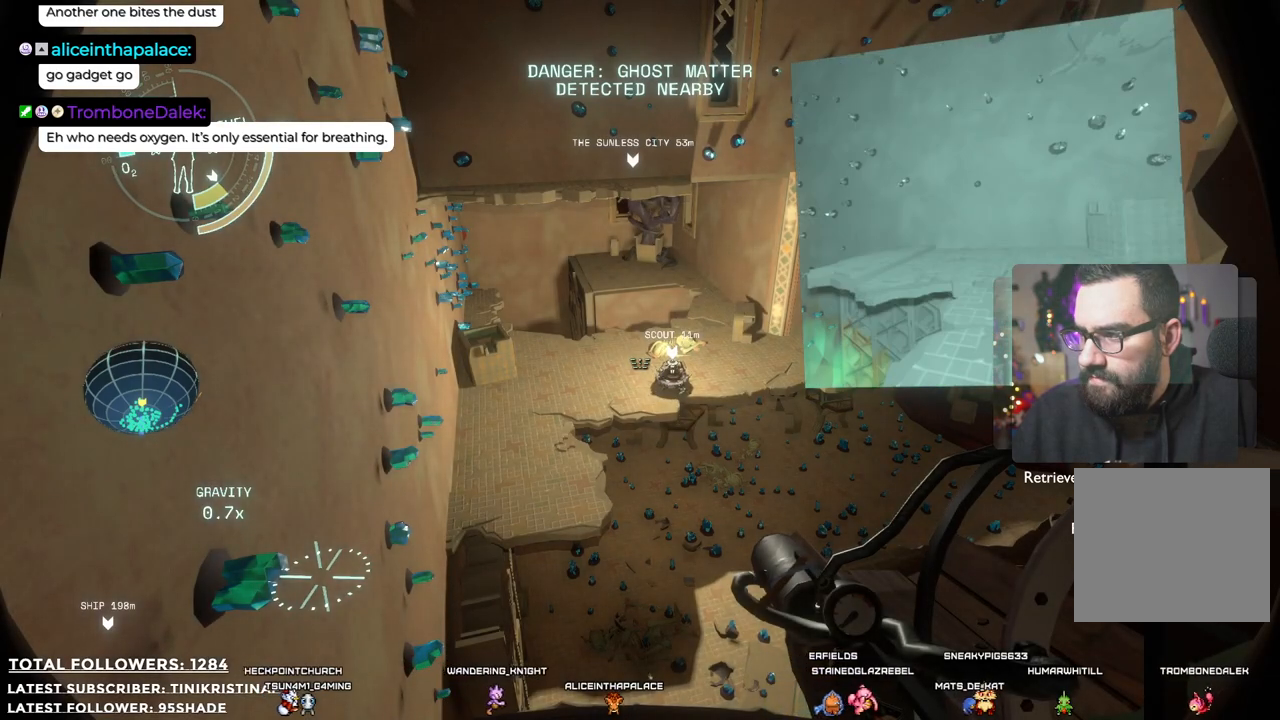
{"buttons": ["DPAD_RIGHT"], "left_stick": "center", "right_stick": "center", "events": [[117, "DPAD_RIGHT", "down"], [200, "DPAD_RIGHT", "up"], [267, "DPAD_RIGHT", "down"], [350, "DPAD_RIGHT", "up"], [467, "DPAD_RIGHT", "down"]]}
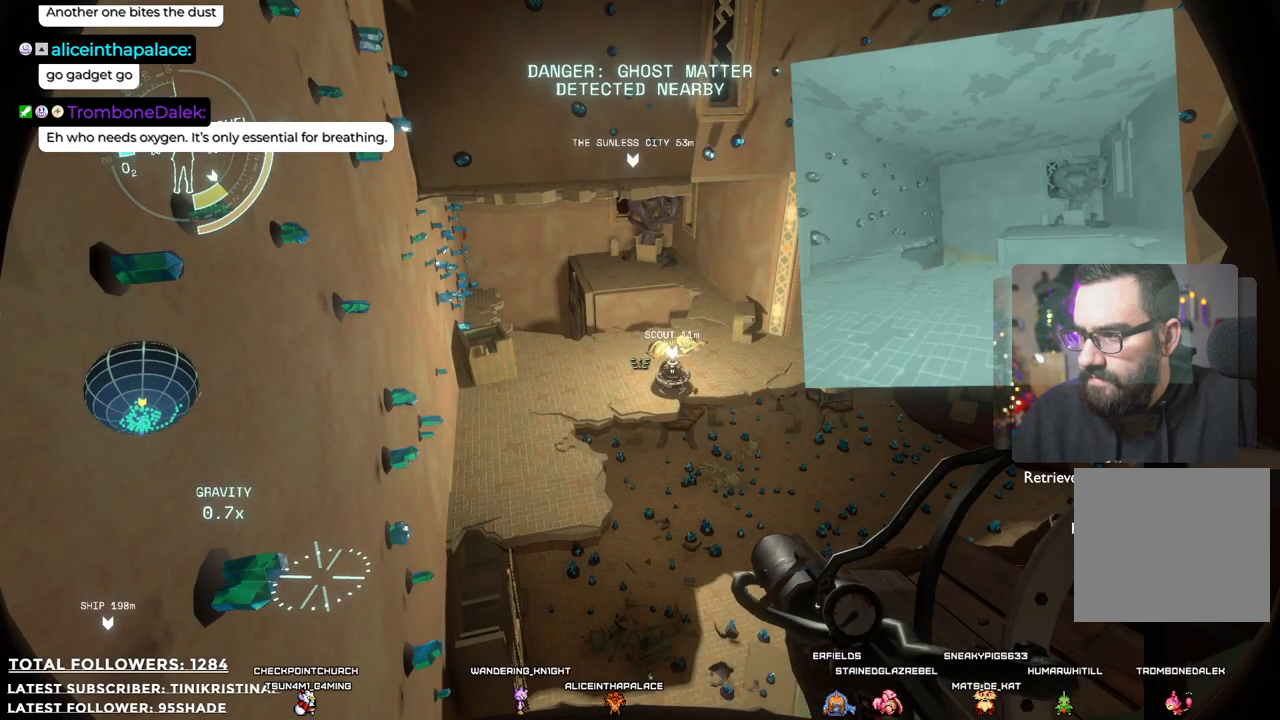
{"buttons": [], "left_stick": "center", "right_stick": "center", "events": [[83, "DPAD_RIGHT", "up"], [167, "DPAD_RIGHT", "down"], [250, "DPAD_RIGHT", "up"], [350, "DPAD_RIGHT", "down"], [500, "DPAD_RIGHT", "up"]]}
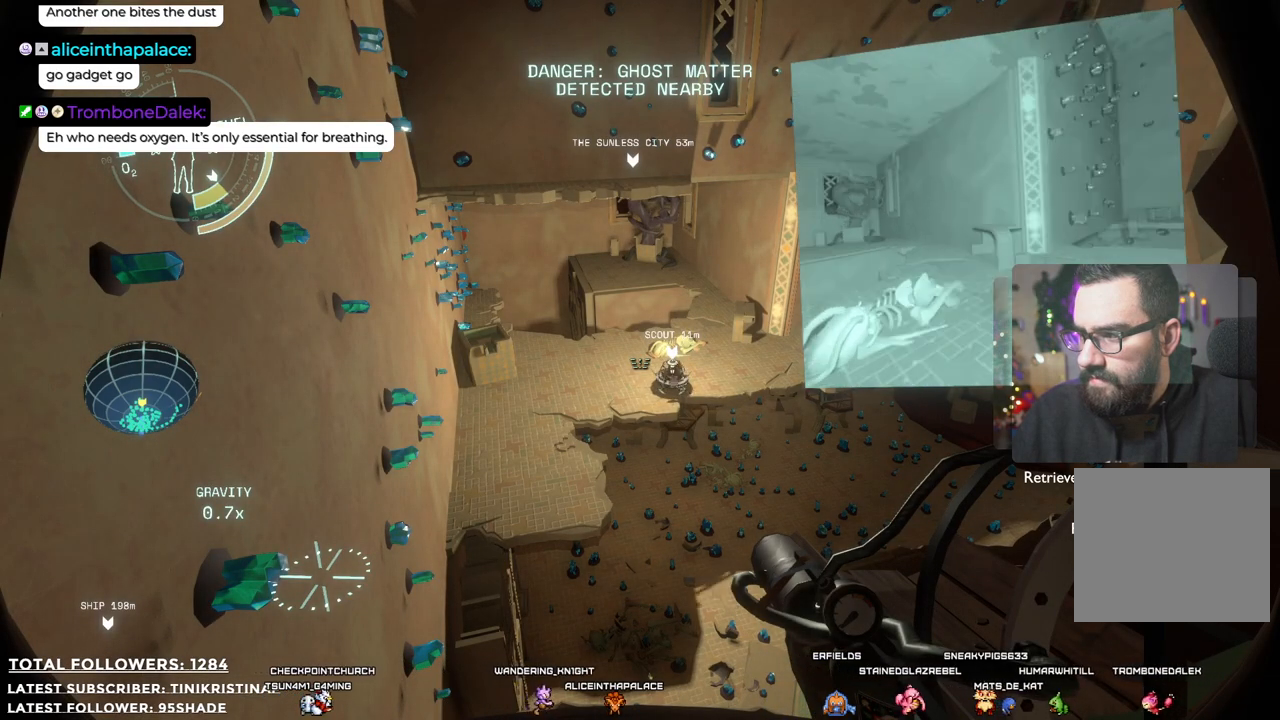
{"buttons": [], "left_stick": "center", "right_stick": "center", "events": [[50, "DPAD_RIGHT", "down"], [167, "DPAD_RIGHT", "up"], [233, "DPAD_RIGHT", "down"], [350, "DPAD_RIGHT", "up"]]}
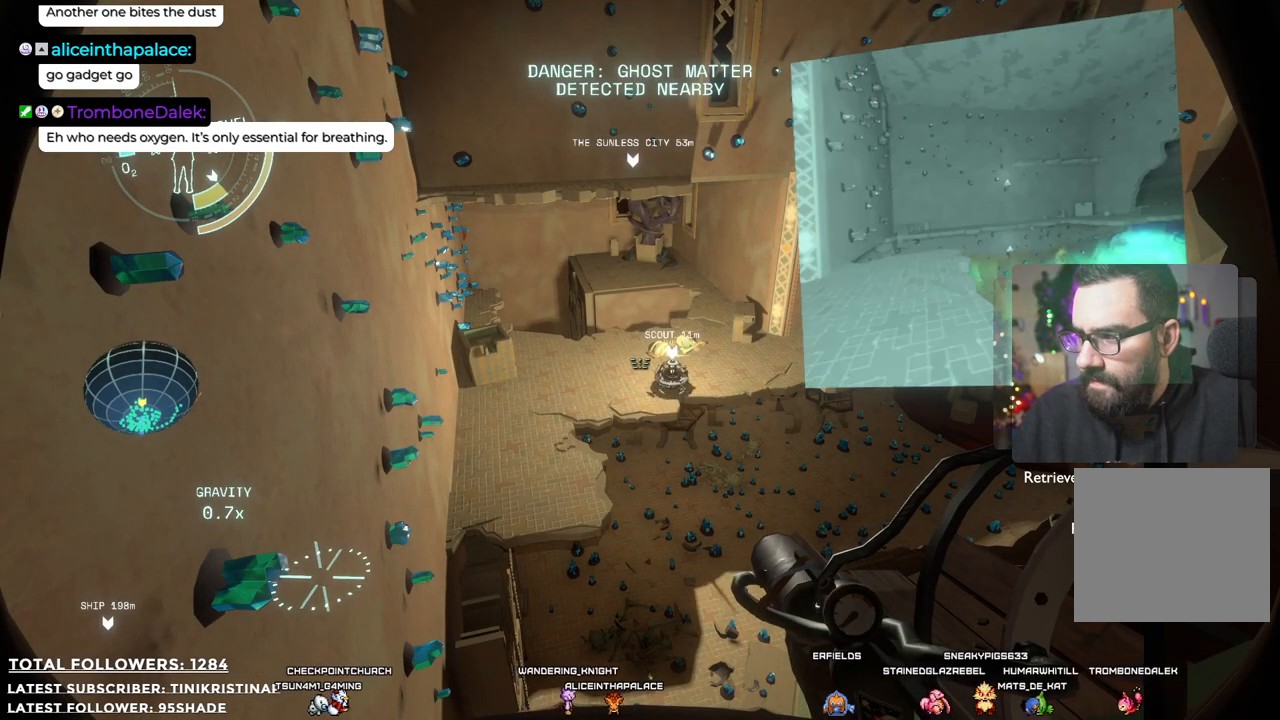
{"buttons": ["R1"], "left_stick": "center", "right_stick": "center", "events": [[50, "DPAD_RIGHT", "down"], [150, "DPAD_RIGHT", "up"], [267, "R1", "down"]]}
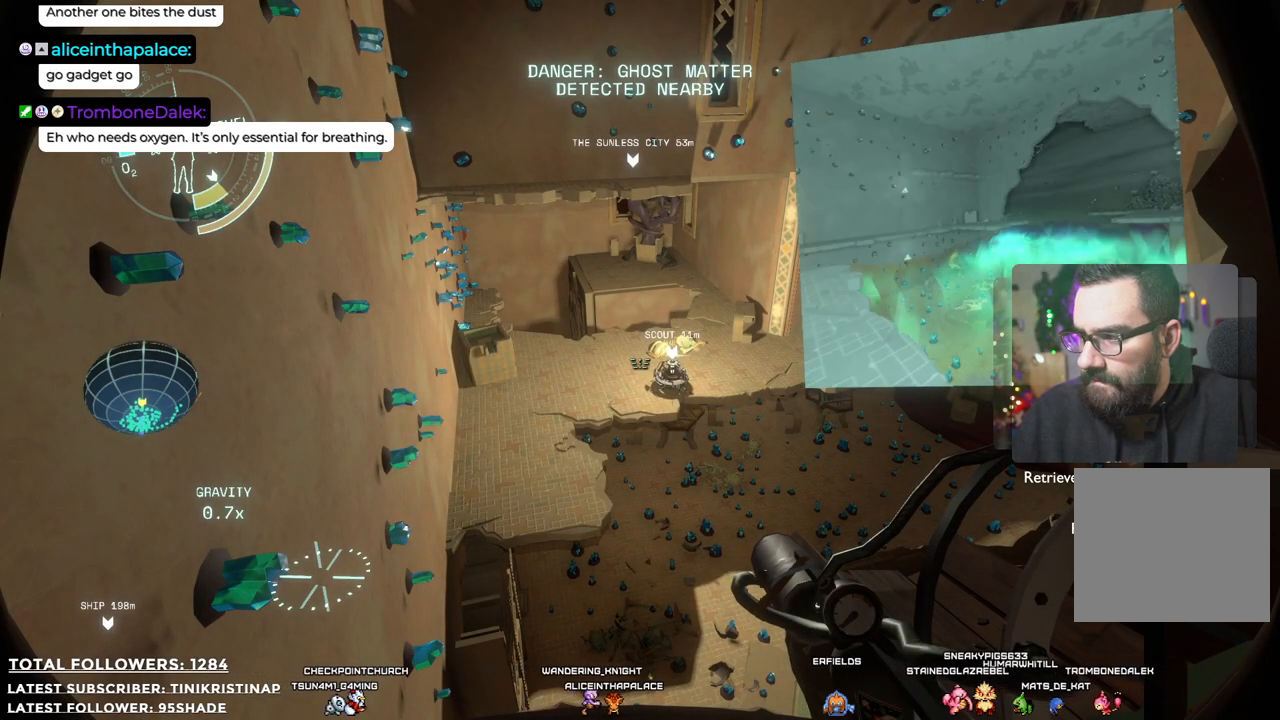
{"buttons": ["R1"], "left_stick": "center", "right_stick": "center", "events": []}
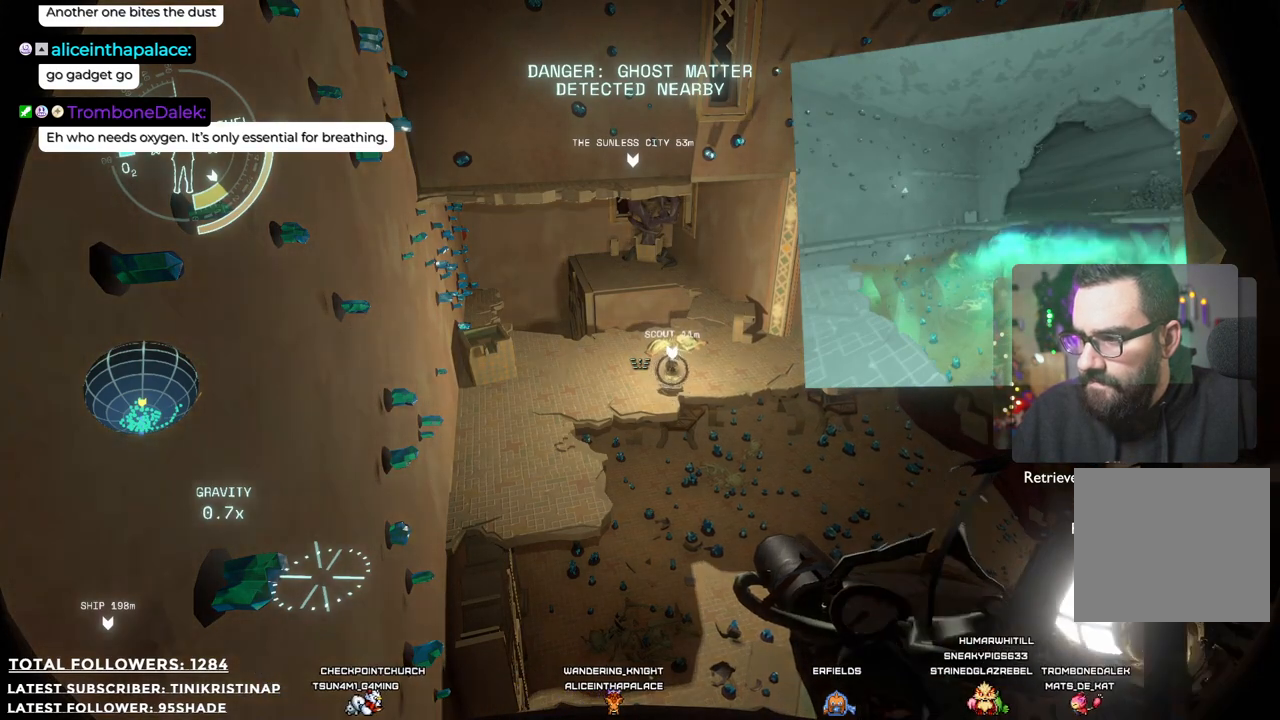
{"buttons": [], "left_stick": "center", "right_stick": "down-left", "events": [[167, "R1", "up"], [300, "left_stick", "left"], [367, "right_stick", "down-left"], [417, "left_stick", "center"]]}
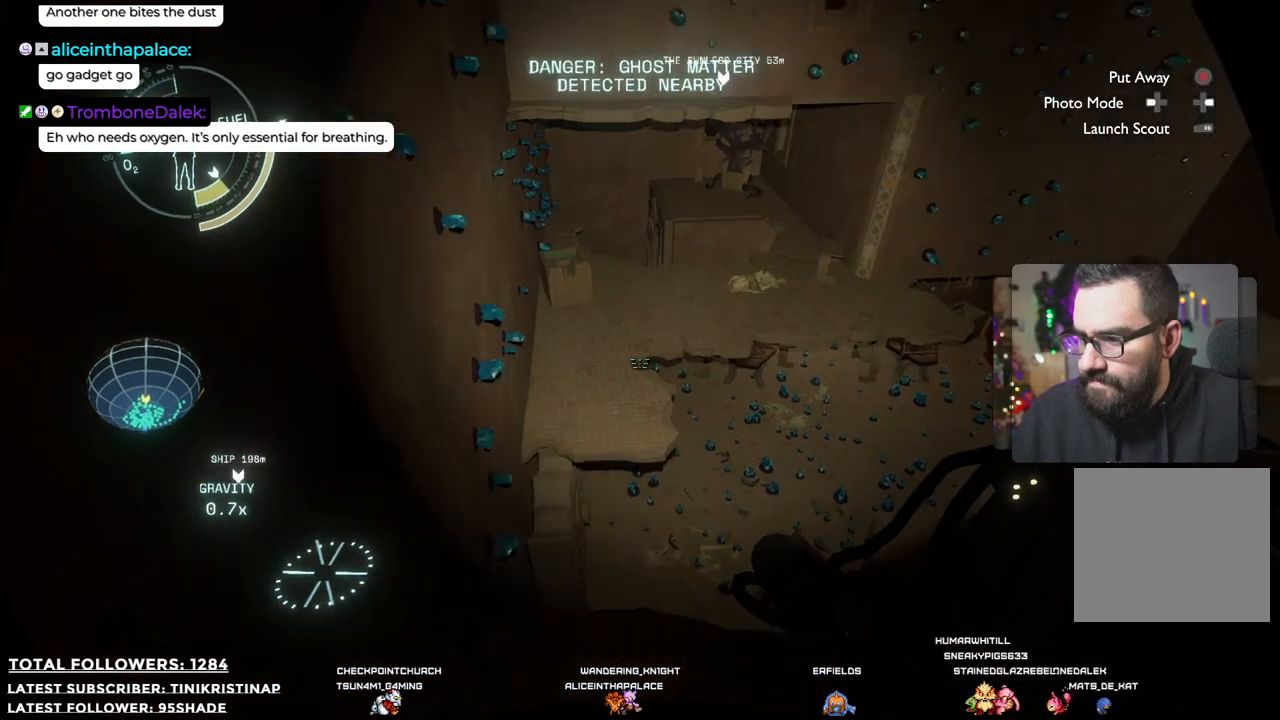
{"buttons": [], "left_stick": "center", "right_stick": "center", "events": [[50, "right_stick", "center"]]}
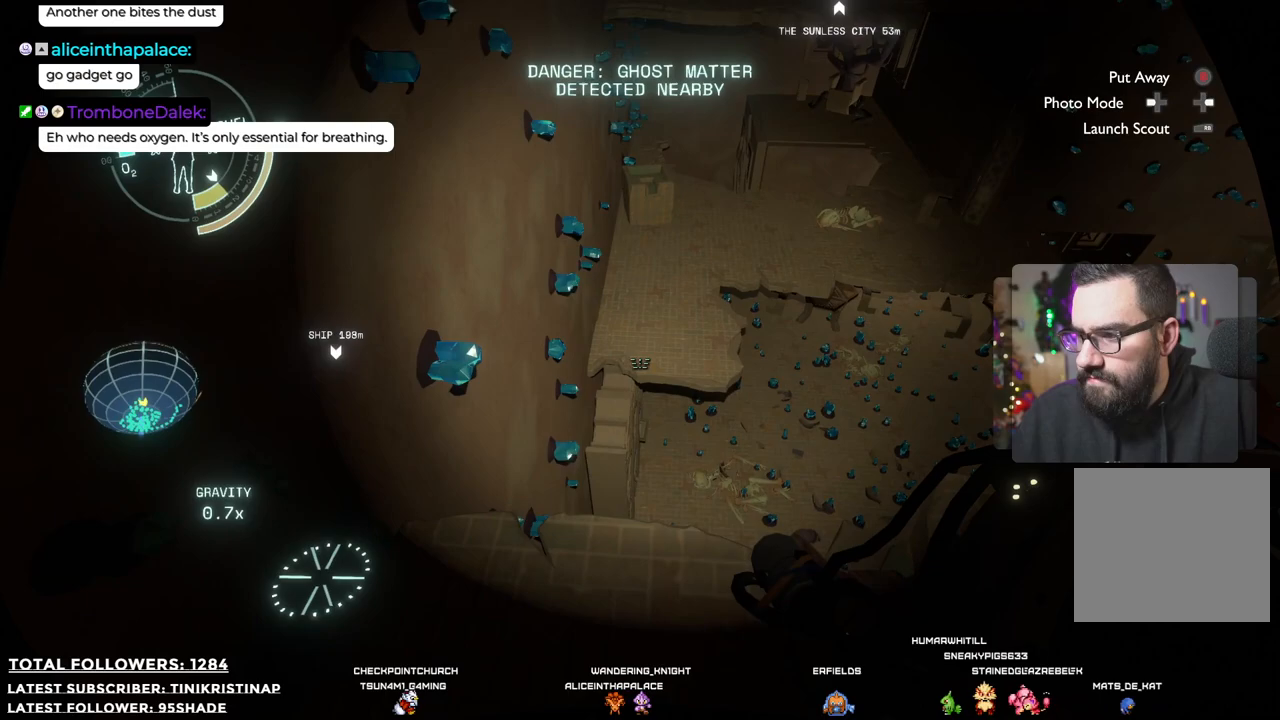
{"buttons": ["A"], "left_stick": "up", "right_stick": "center", "events": [[200, "A", "down"], [200, "left_stick", "up"]]}
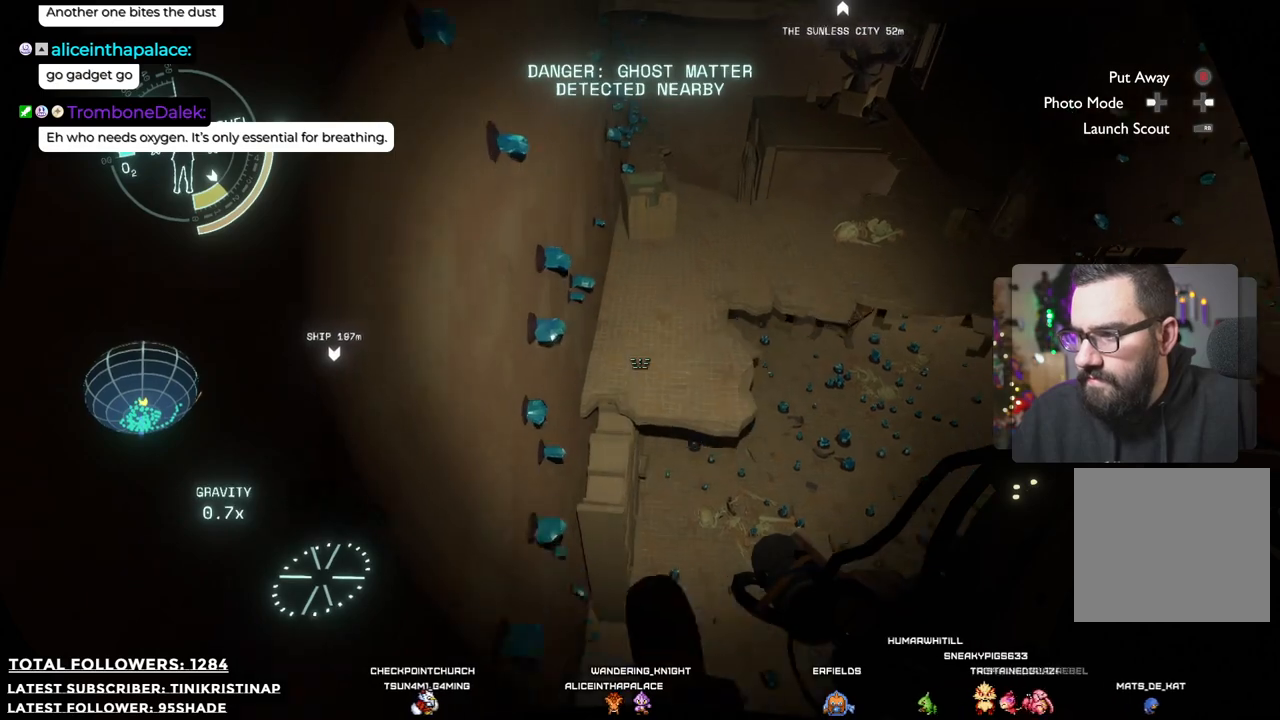
{"buttons": [], "left_stick": "up", "right_stick": "center", "events": [[50, "A", "up"]]}
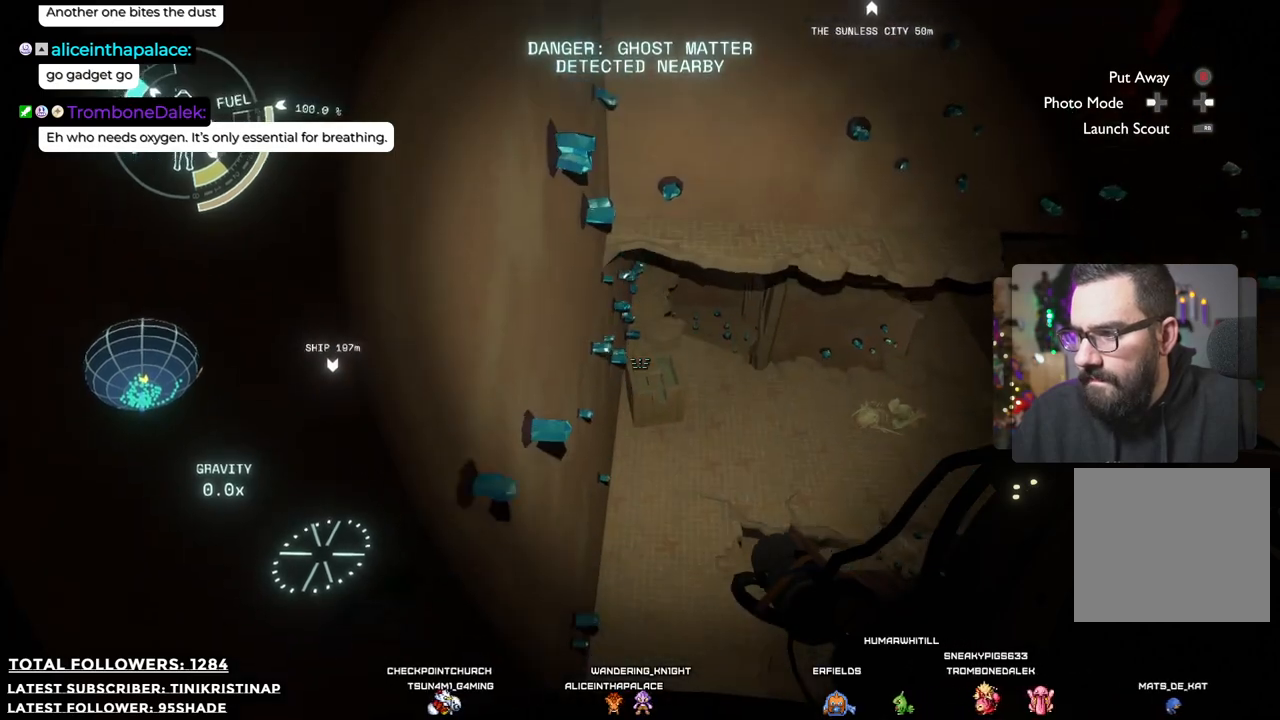
{"buttons": [], "left_stick": "center", "right_stick": "center", "events": [[67, "left_stick", "center"]]}
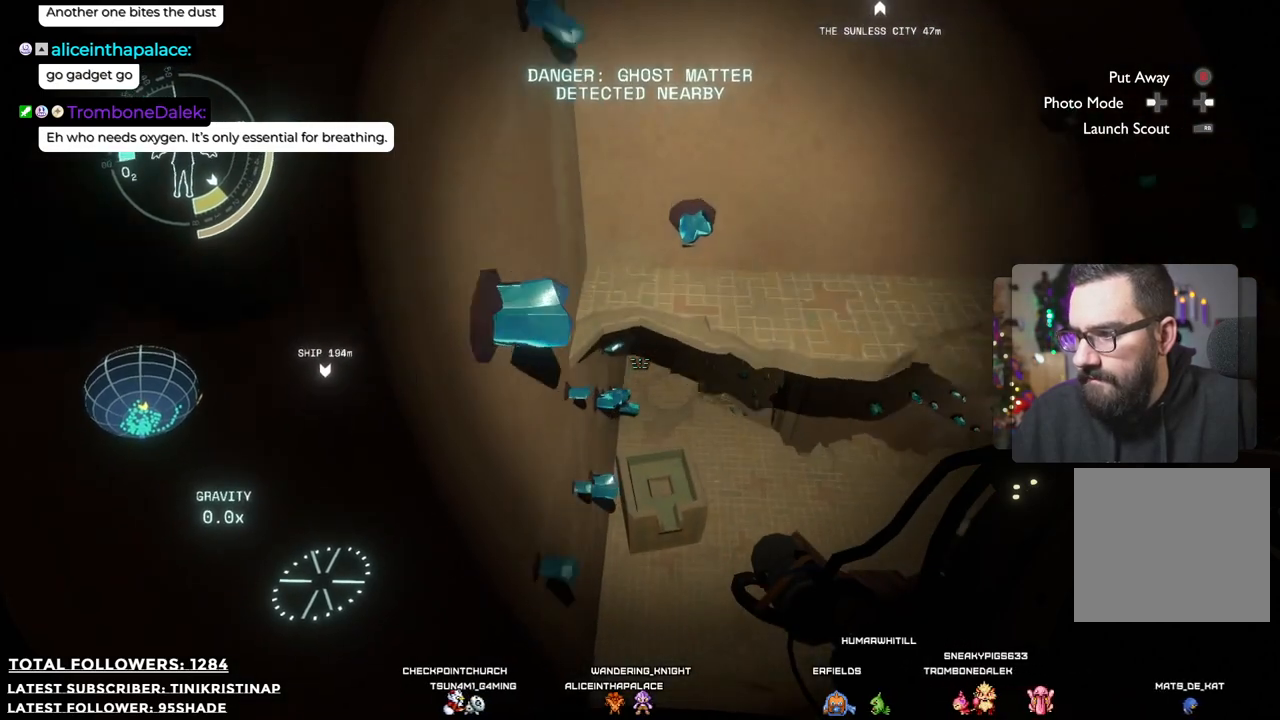
{"buttons": [], "left_stick": "center", "right_stick": "center", "events": [[183, "right_stick", "right"], [467, "right_stick", "center"]]}
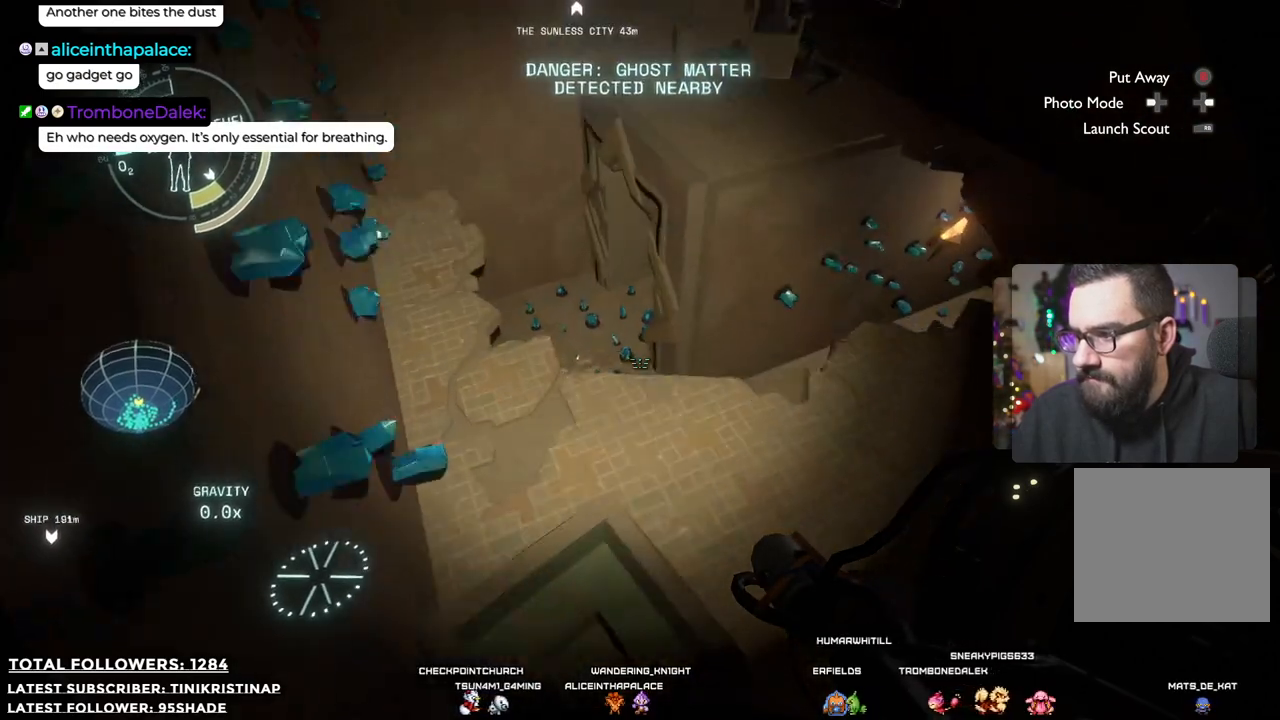
{"buttons": [], "left_stick": "center", "right_stick": "up-right", "events": [[350, "right_stick", "up-right"]]}
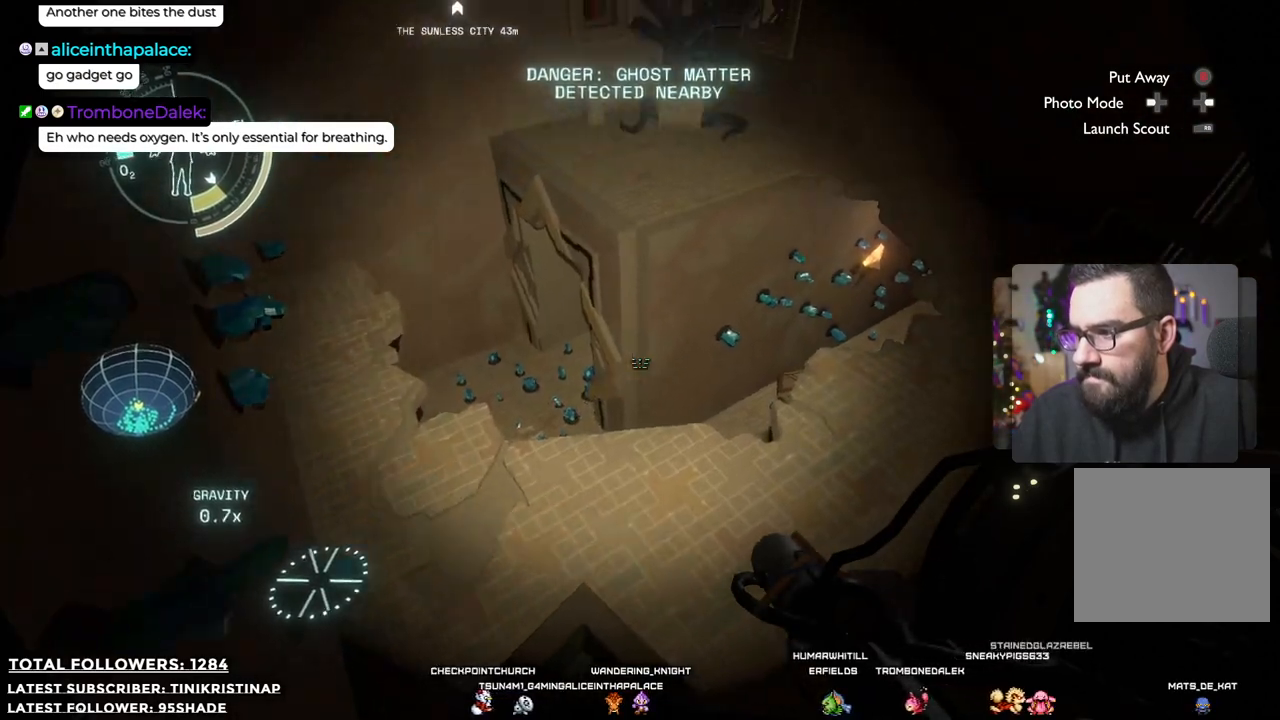
{"buttons": [], "left_stick": "center", "right_stick": "center", "events": [[200, "right_stick", "center"]]}
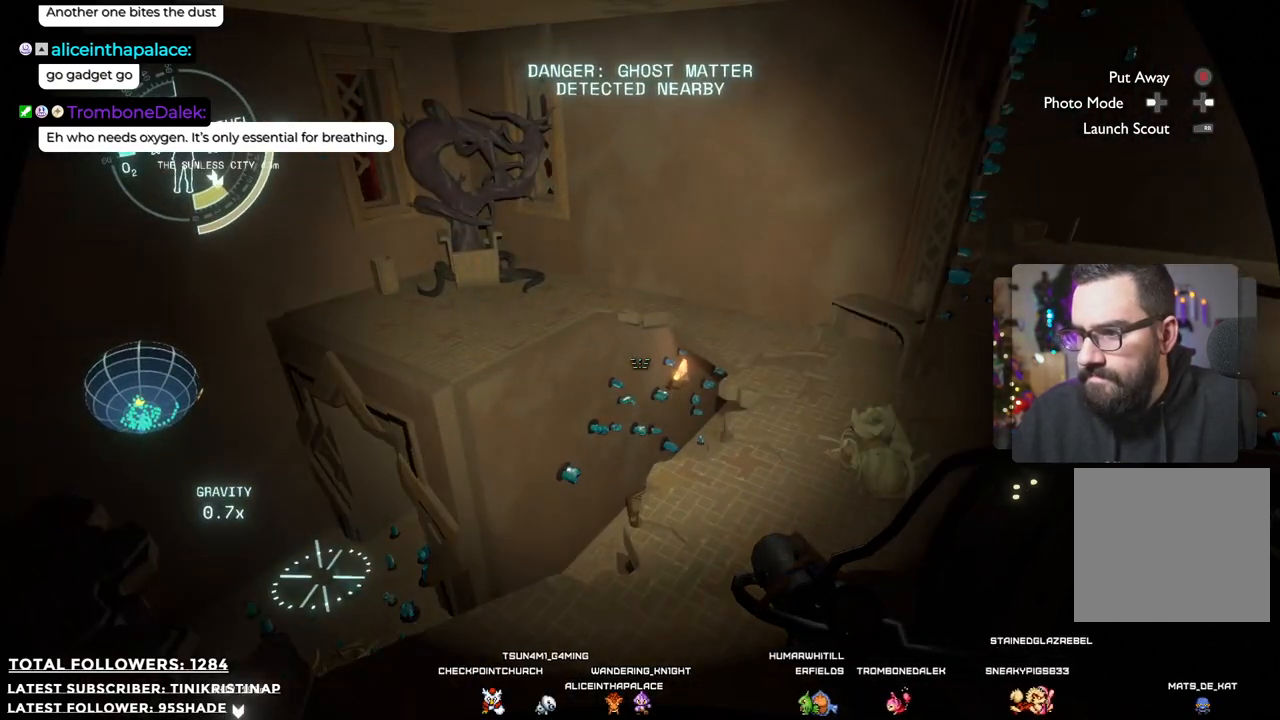
{"buttons": [], "left_stick": "center", "right_stick": "right", "events": [[100, "left_stick", "up-right"], [350, "right_stick", "right"], [400, "left_stick", "center"]]}
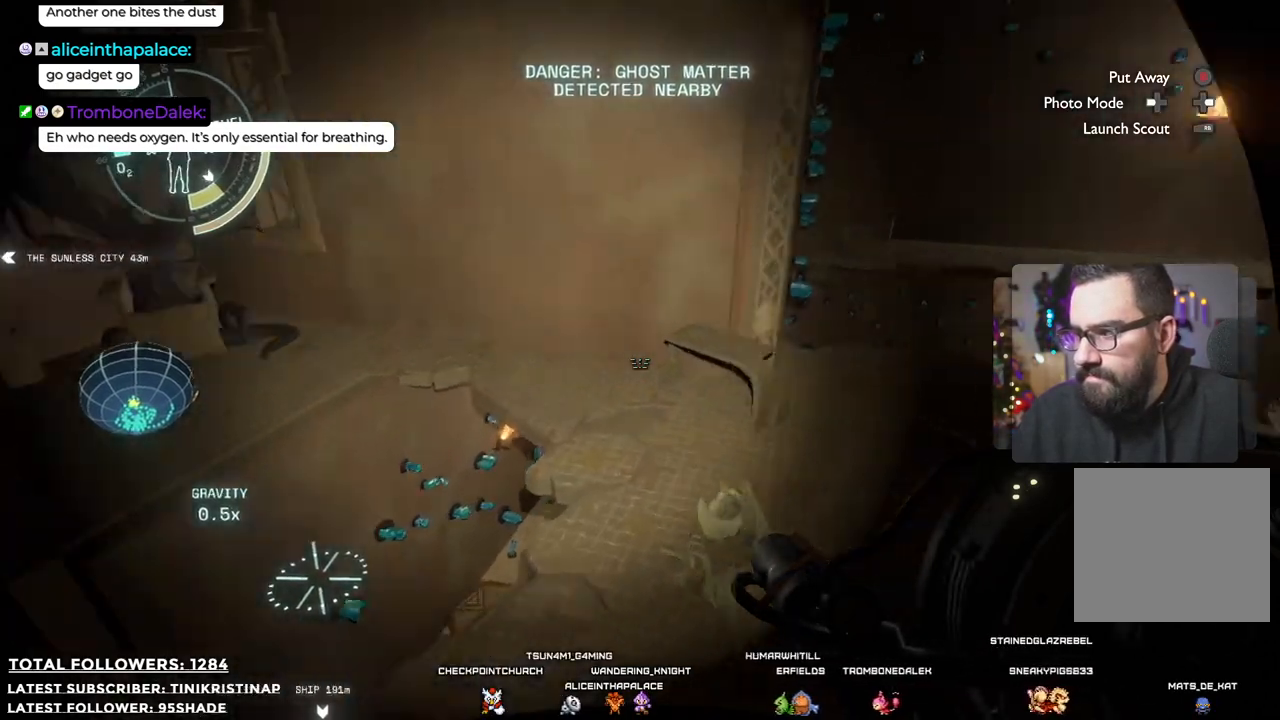
{"buttons": [], "left_stick": "center", "right_stick": "center", "events": [[250, "right_stick", "center"]]}
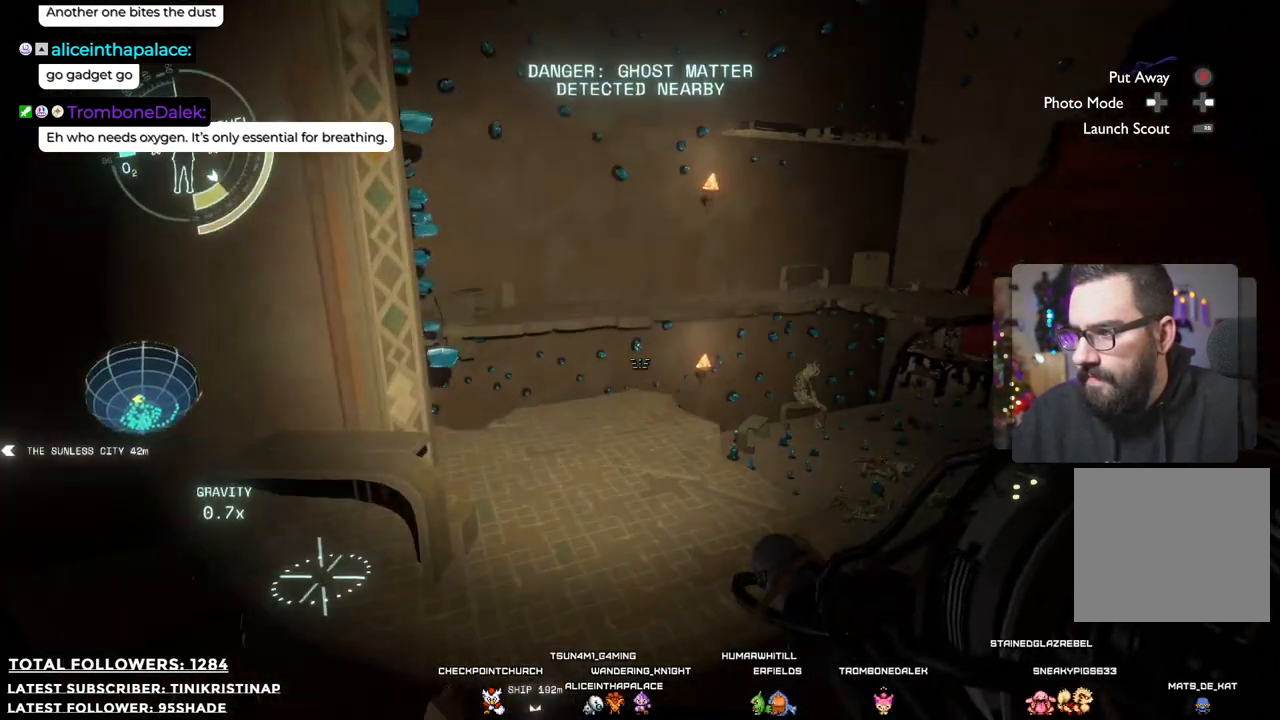
{"buttons": [], "left_stick": "center", "right_stick": "center", "events": [[17, "left_stick", "up"], [217, "left_stick", "center"], [267, "right_stick", "right"], [450, "right_stick", "center"]]}
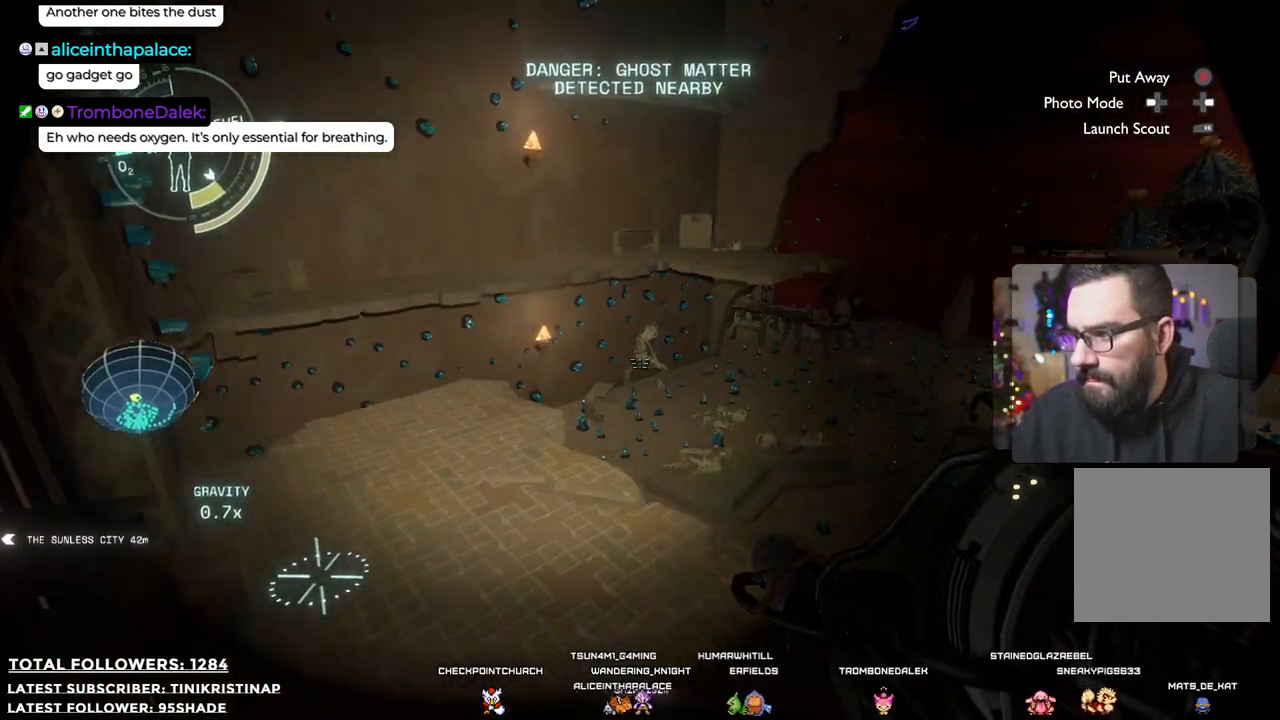
{"buttons": [], "left_stick": "center", "right_stick": "center", "events": [[300, "left_stick", "up"], [417, "left_stick", "center"]]}
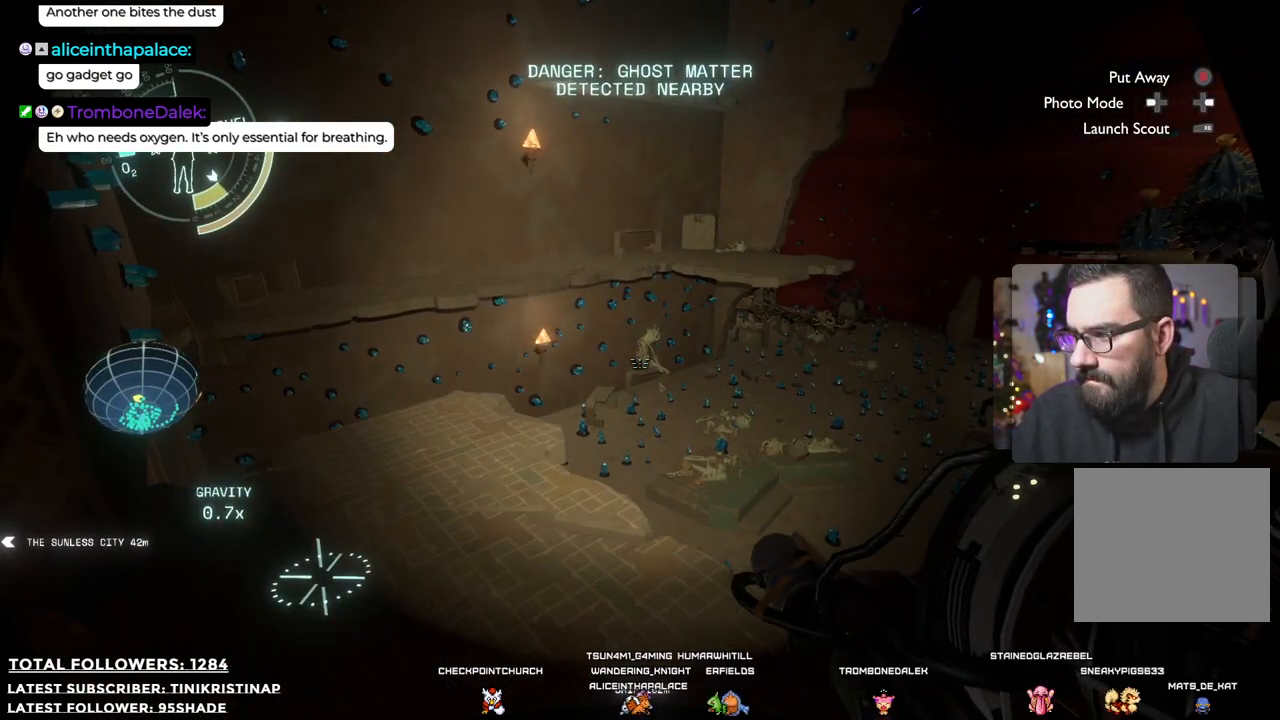
{"buttons": [], "left_stick": "center", "right_stick": "up", "events": [[83, "right_stick", "right"], [283, "right_stick", "up"]]}
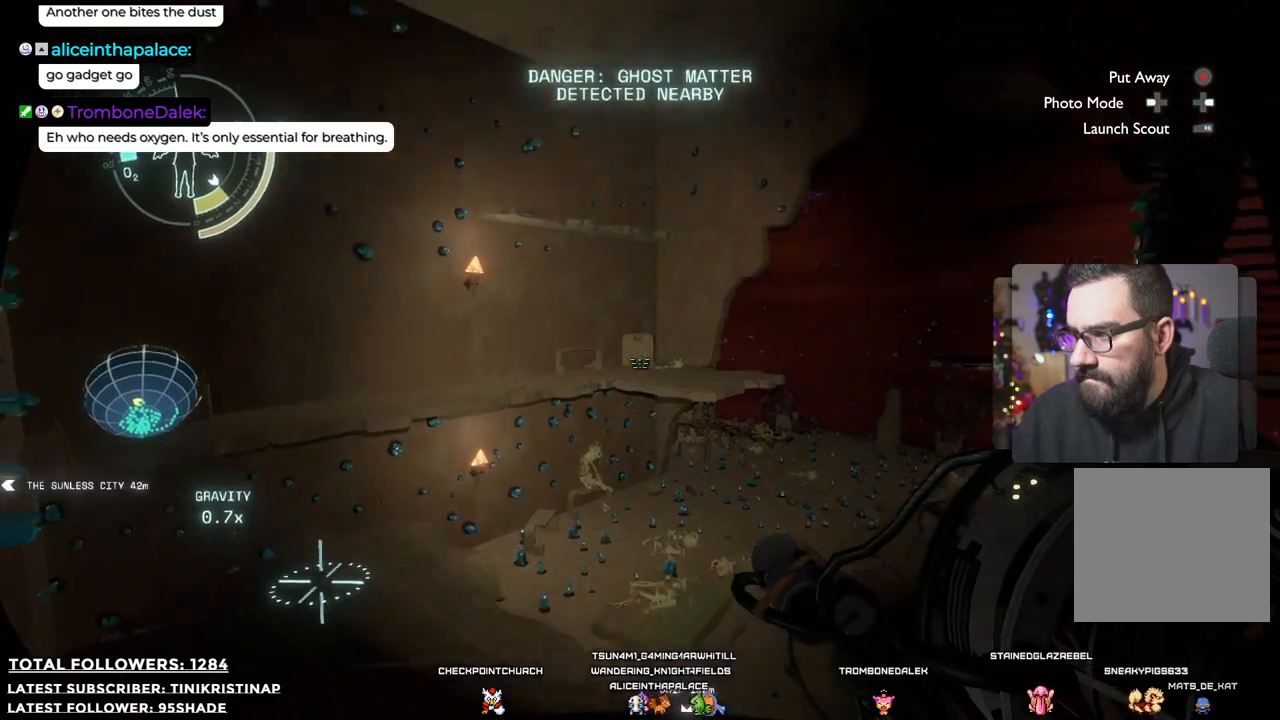
{"buttons": [], "left_stick": "center", "right_stick": "center", "events": [[33, "right_stick", "center"]]}
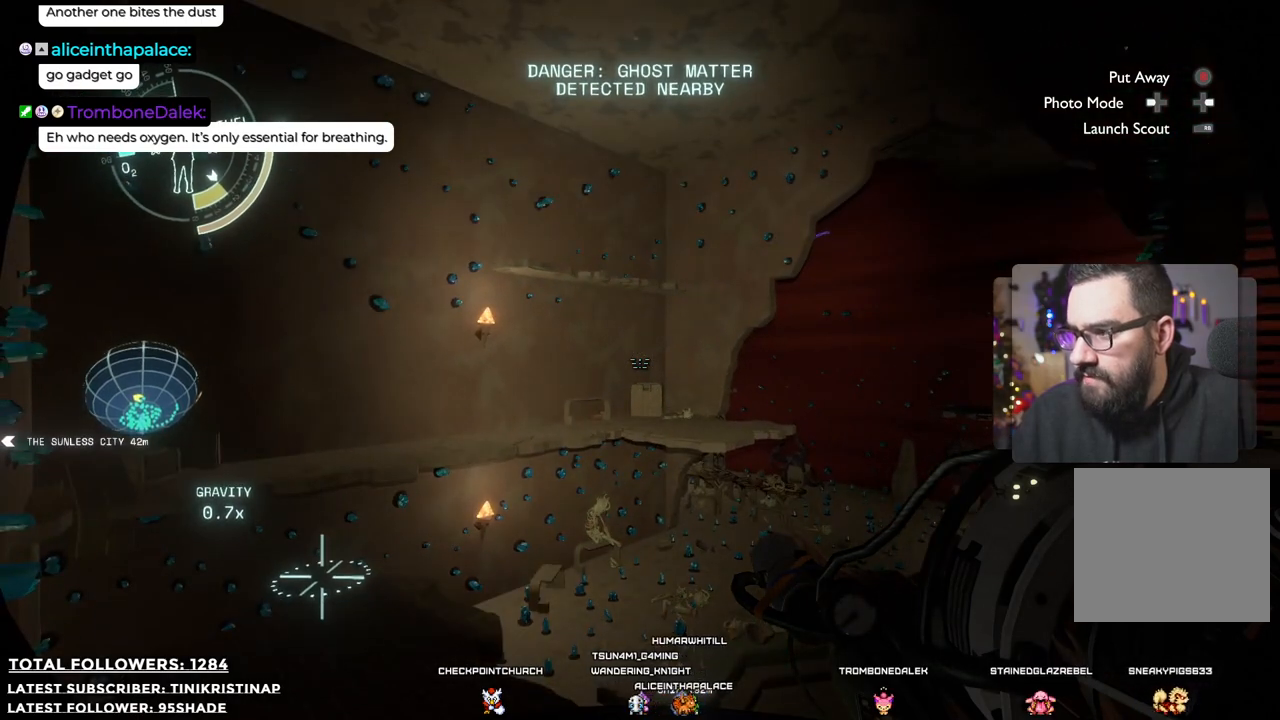
{"buttons": [], "left_stick": "center", "right_stick": "center", "events": []}
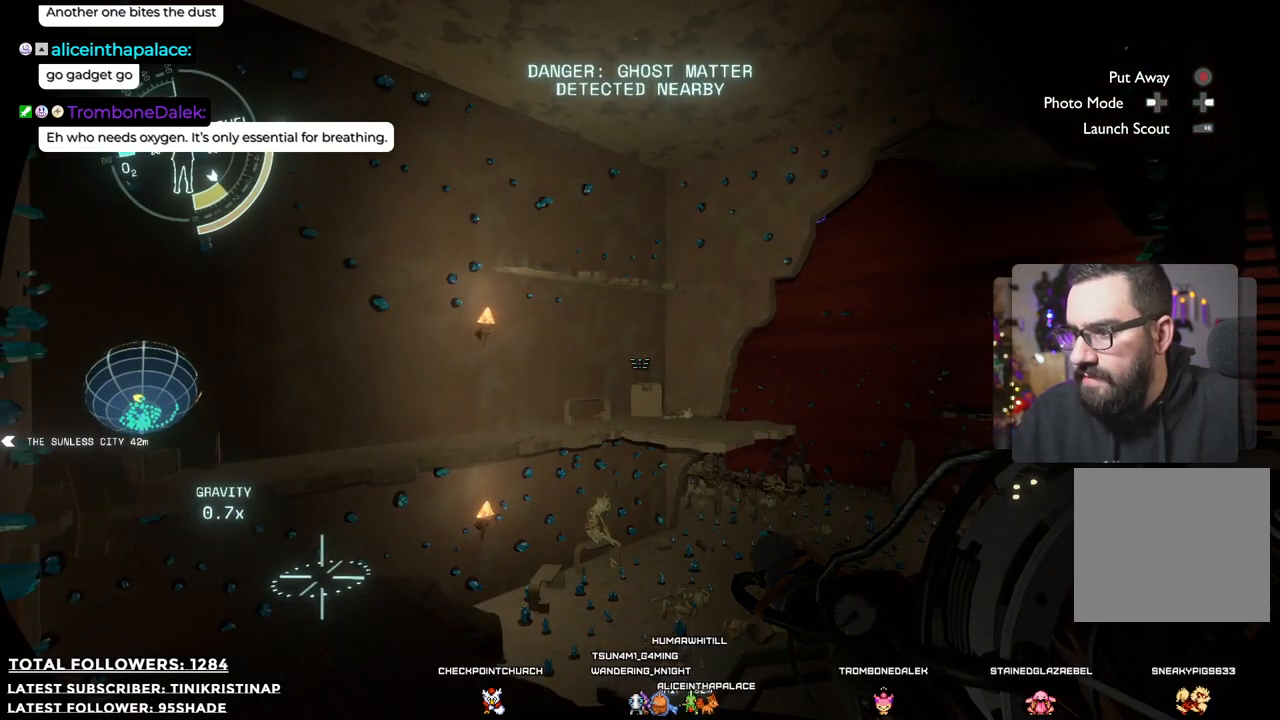
{"buttons": [], "left_stick": "center", "right_stick": "center", "events": [[67, "left_stick", "right"], [67, "right_stick", "down-right"], [167, "left_stick", "center"], [183, "right_stick", "center"]]}
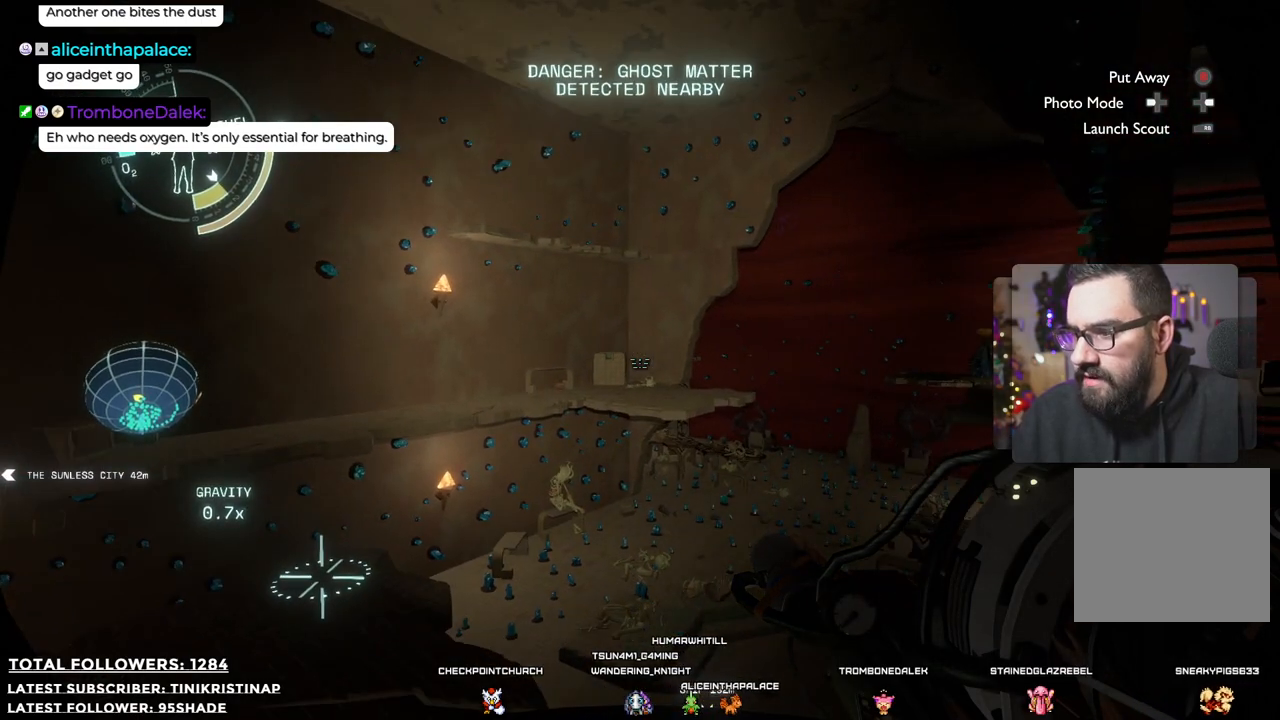
{"buttons": [], "left_stick": "up-right", "right_stick": "center", "events": [[83, "right_stick", "left"], [350, "right_stick", "center"], [367, "left_stick", "right"], [483, "left_stick", "up-right"]]}
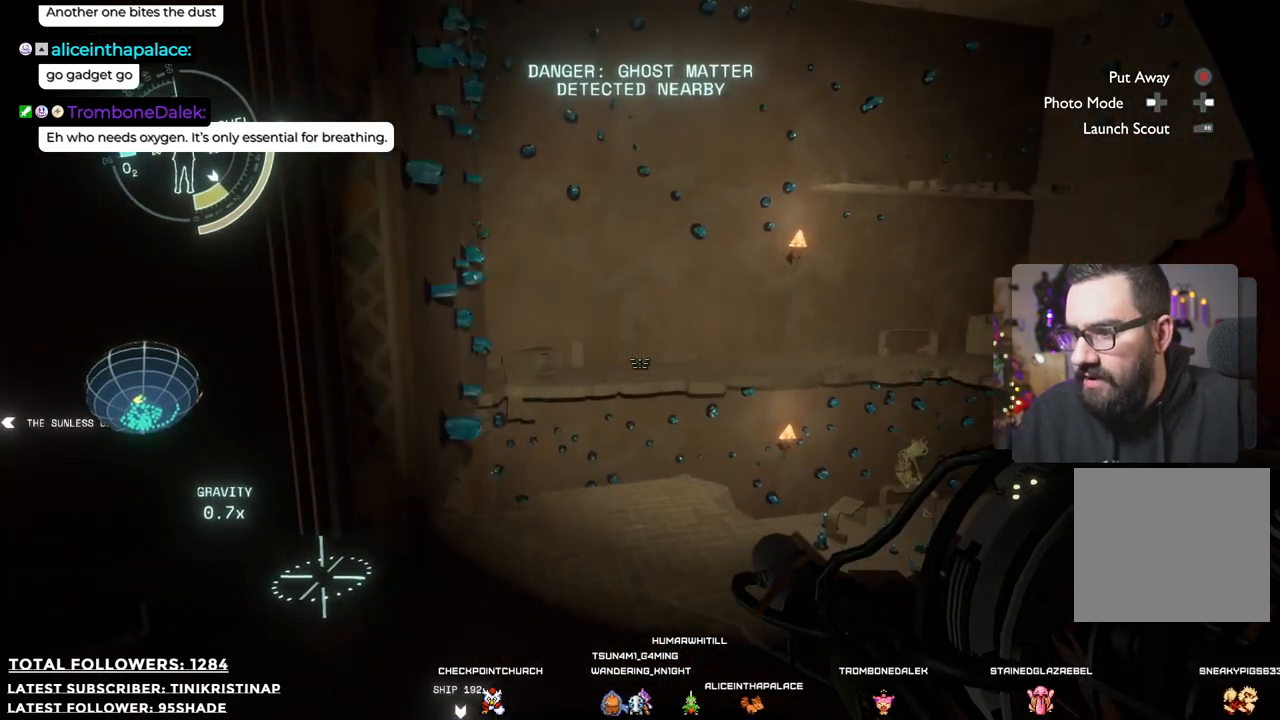
{"buttons": [], "left_stick": "center", "right_stick": "center", "events": [[117, "left_stick", "center"]]}